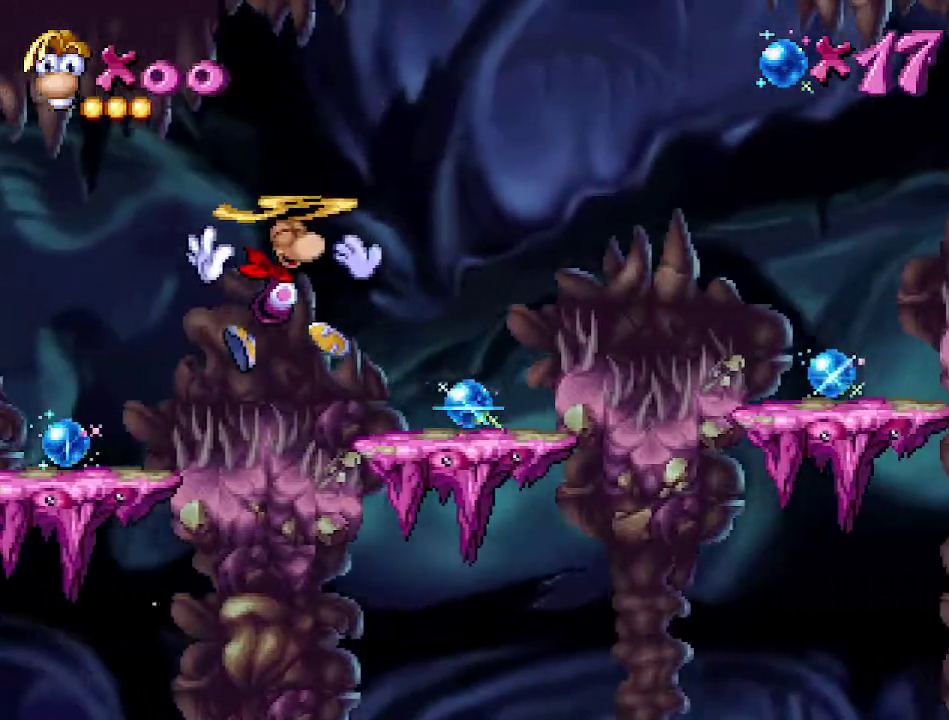
Gameplay with a controller (Xbox layout); each line is a JSON object with the inputs held at the frame after it. "events" lists button and stick changes between this image and that frame as [ms after this image, input, new state], when the widget could be followed in between. Not read: L1 L2 L3 R1 R2 R3.
{"buttons": ["B", "DPAD_RIGHT"], "events": [[317, "DPAD_RIGHT", "up"], [467, "DPAD_RIGHT", "down"]]}
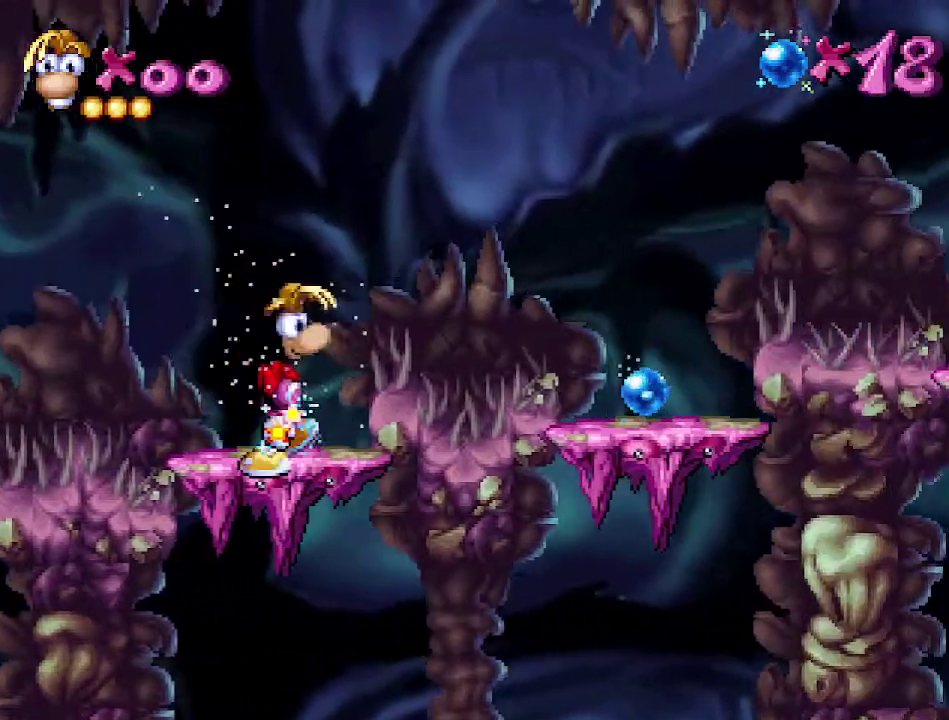
{"buttons": ["B", "DPAD_RIGHT"], "events": [[17, "A", "down"], [267, "A", "up"]]}
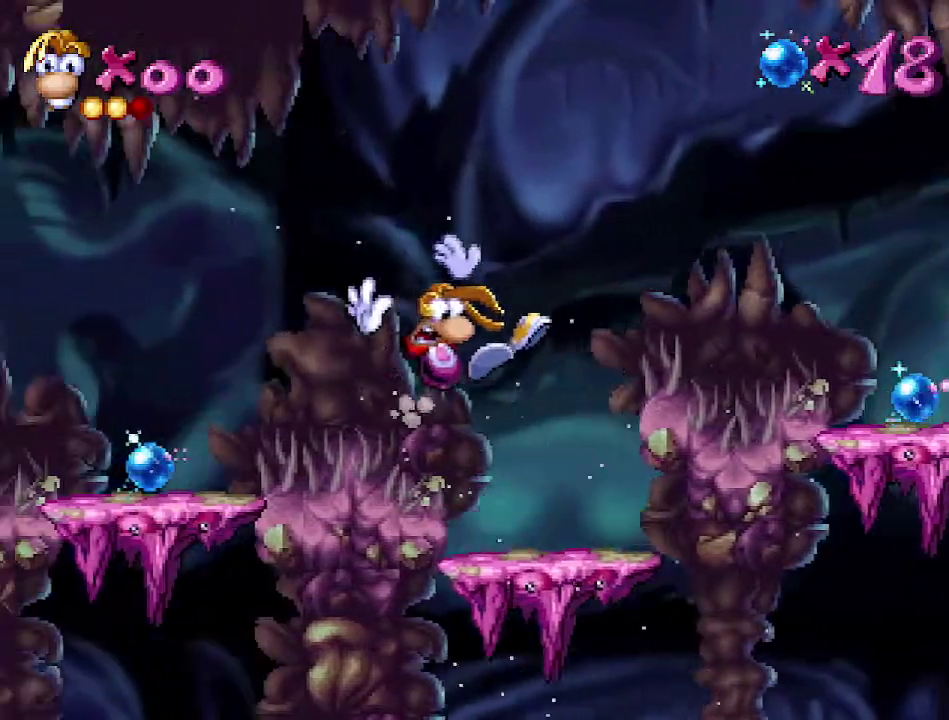
{"buttons": ["B", "DPAD_RIGHT"], "events": [[117, "DPAD_RIGHT", "up"], [217, "A", "down"], [283, "DPAD_RIGHT", "down"], [500, "A", "up"]]}
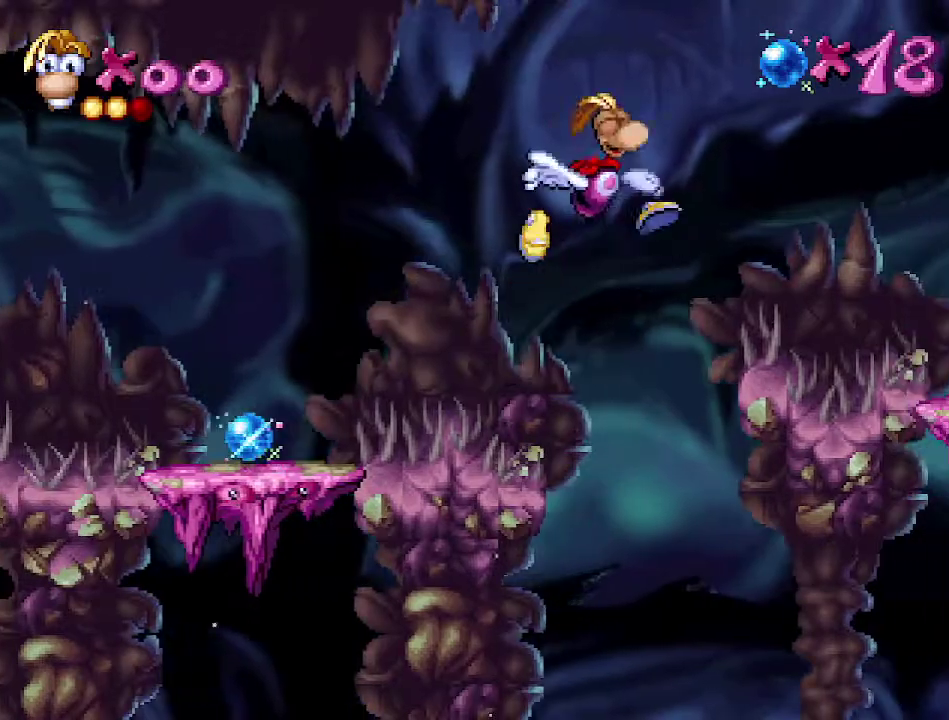
{"buttons": ["B", "DPAD_RIGHT"], "events": [[100, "A", "down"], [250, "A", "up"]]}
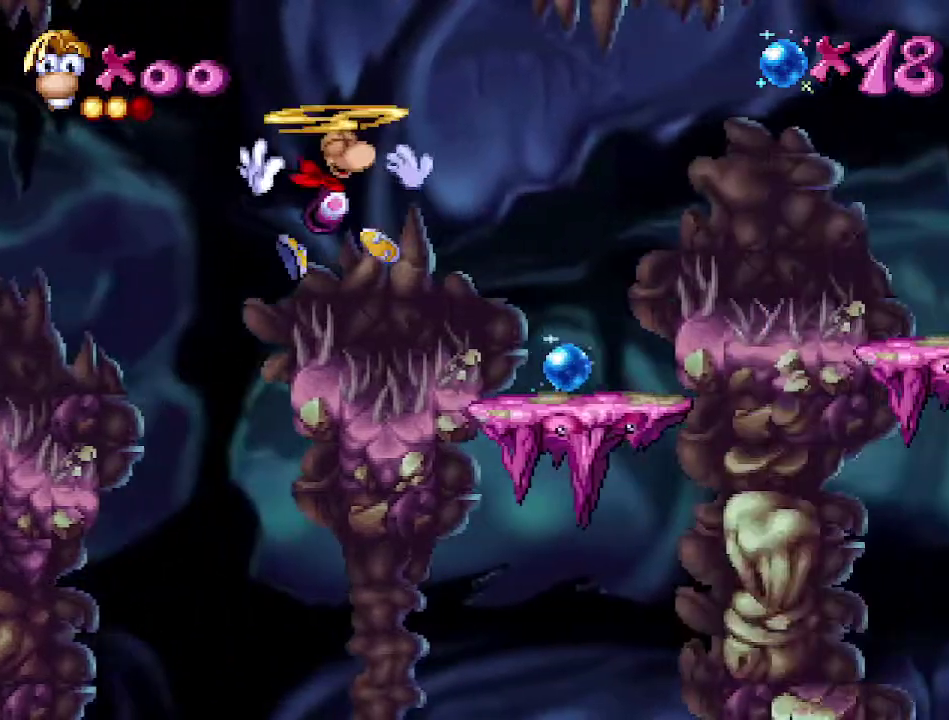
{"buttons": ["B", "DPAD_RIGHT"], "events": []}
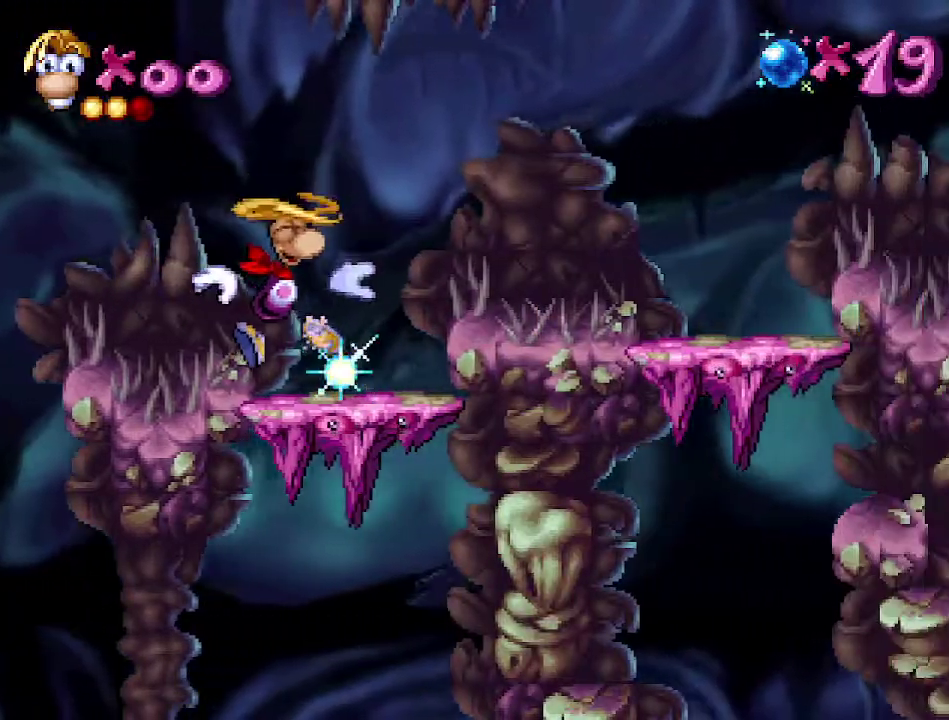
{"buttons": ["A", "DPAD_RIGHT"], "events": [[133, "DPAD_RIGHT", "up"], [167, "B", "up"], [283, "A", "down"], [350, "DPAD_RIGHT", "down"]]}
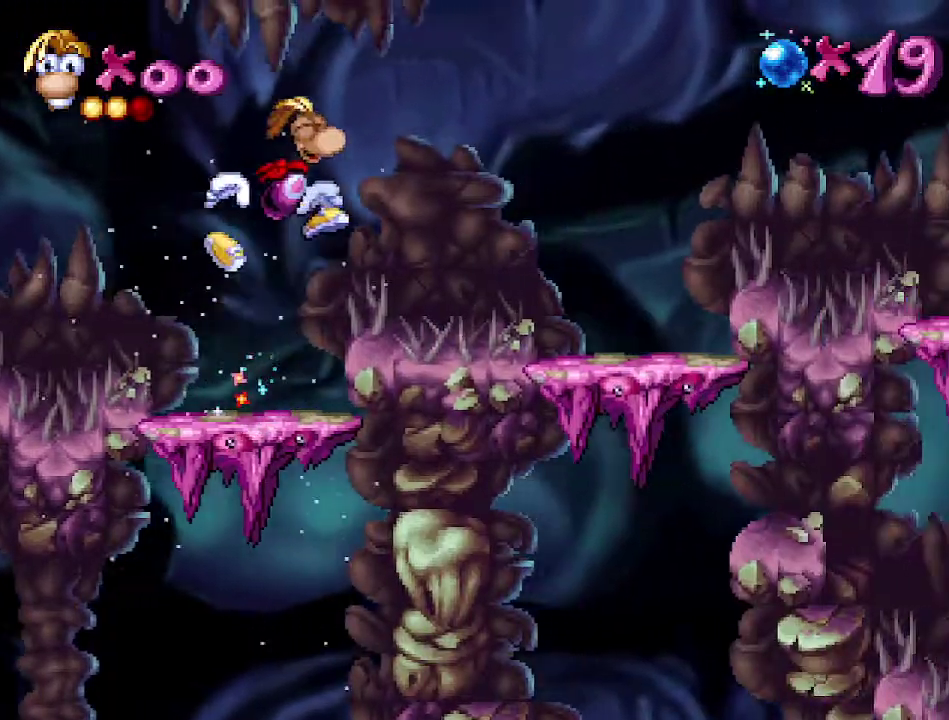
{"buttons": ["DPAD_RIGHT"], "events": [[100, "A", "up"], [200, "A", "down"], [300, "A", "up"]]}
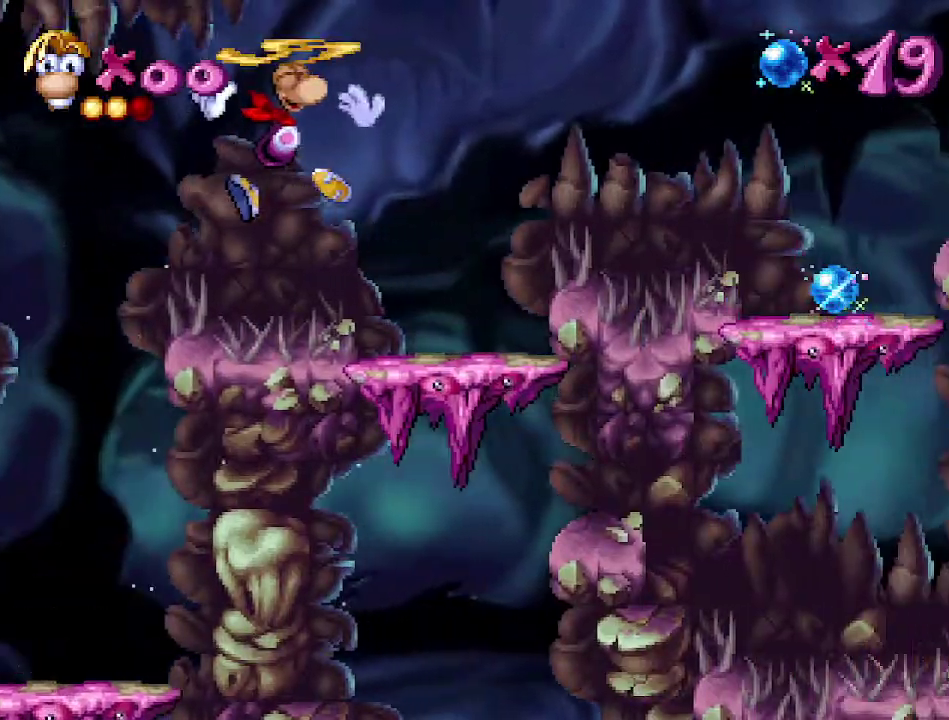
{"buttons": [], "events": [[350, "X", "down"], [417, "X", "up"], [483, "DPAD_RIGHT", "up"]]}
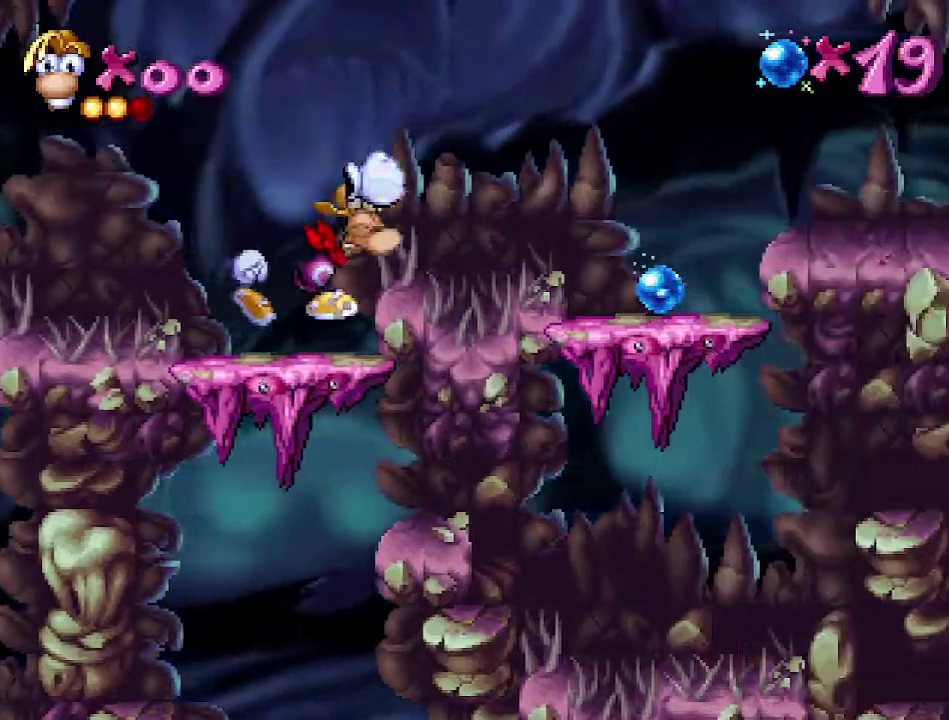
{"buttons": ["B"], "events": [[417, "B", "down"]]}
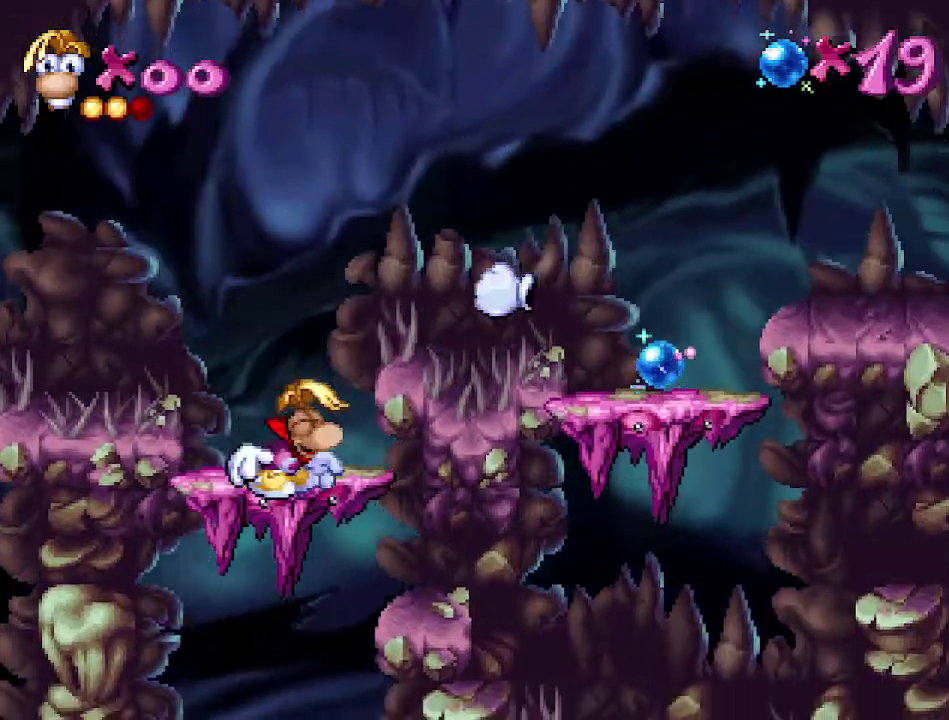
{"buttons": ["B", "DPAD_RIGHT"], "events": [[250, "DPAD_RIGHT", "down"]]}
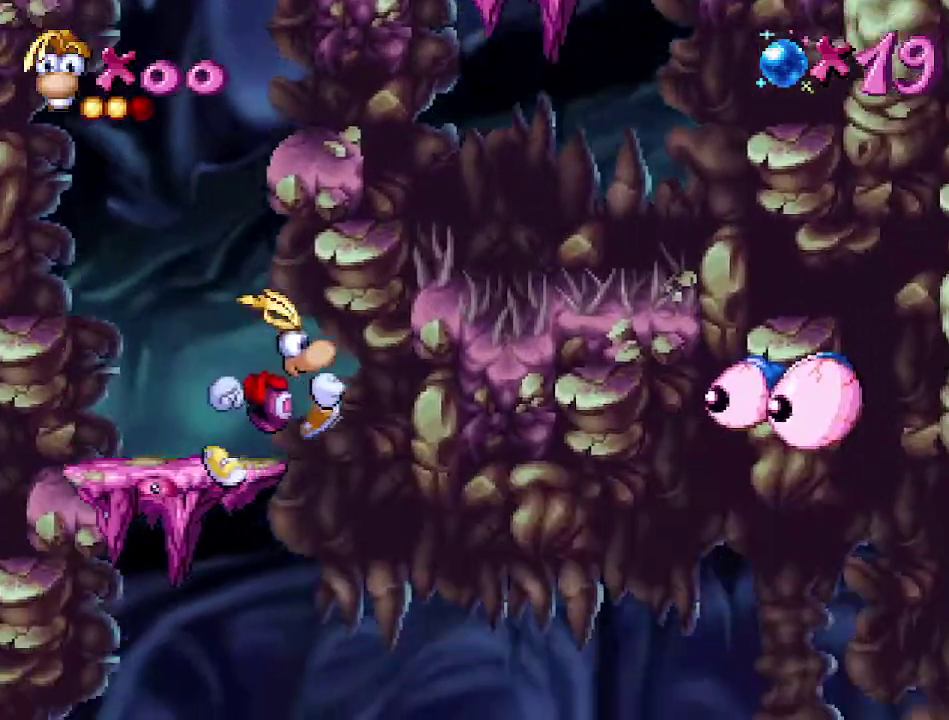
{"buttons": ["B"], "events": [[233, "DPAD_RIGHT", "up"]]}
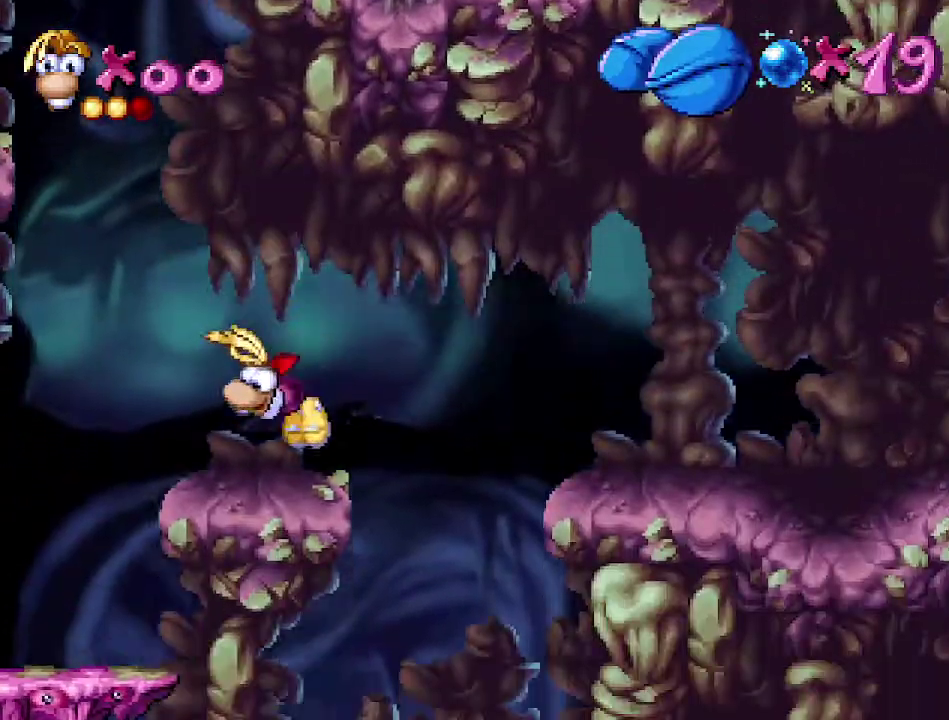
{"buttons": ["A", "B", "DPAD_RIGHT"], "events": [[50, "DPAD_RIGHT", "down"], [133, "A", "down"], [183, "A", "up"], [433, "A", "down"]]}
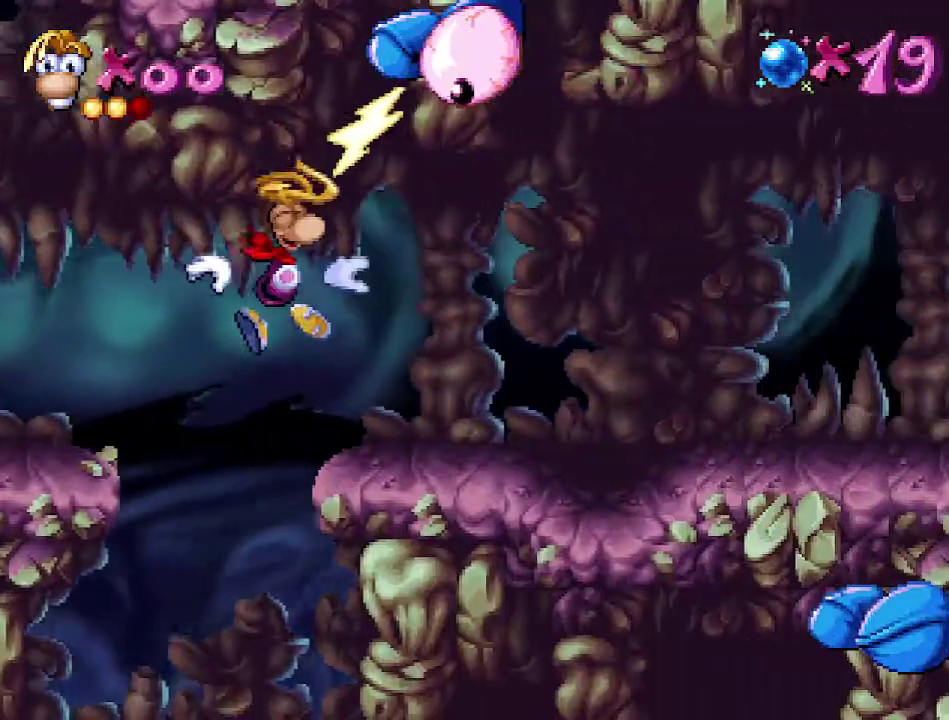
{"buttons": ["DPAD_RIGHT"], "events": [[33, "A", "up"], [500, "B", "up"]]}
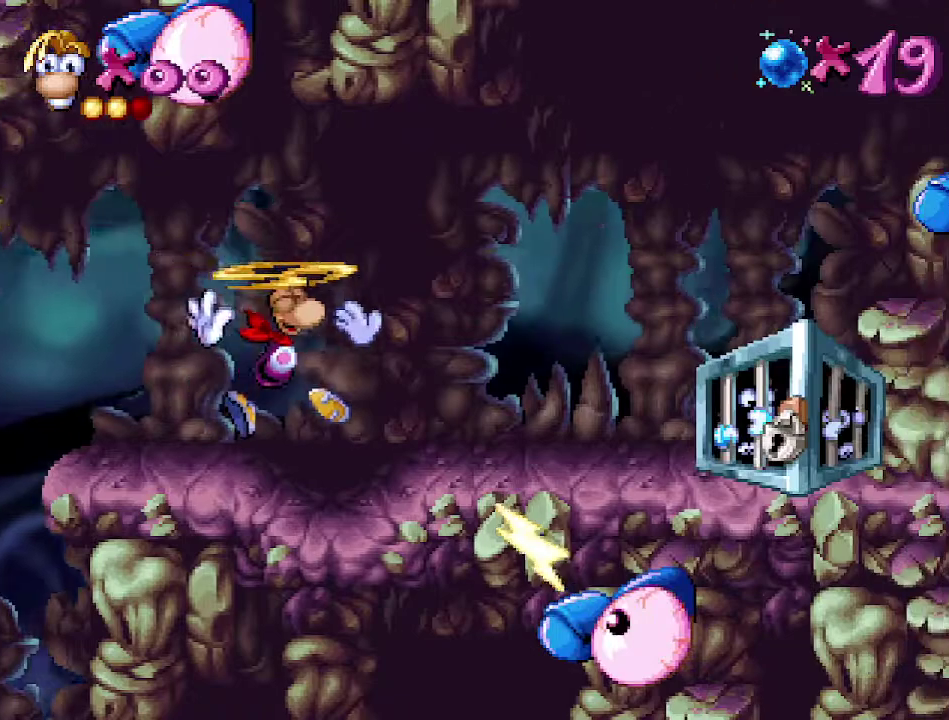
{"buttons": ["B", "DPAD_LEFT"], "events": [[133, "DPAD_RIGHT", "up"], [133, "X", "down"], [200, "X", "up"], [233, "DPAD_LEFT", "down"], [267, "B", "down"]]}
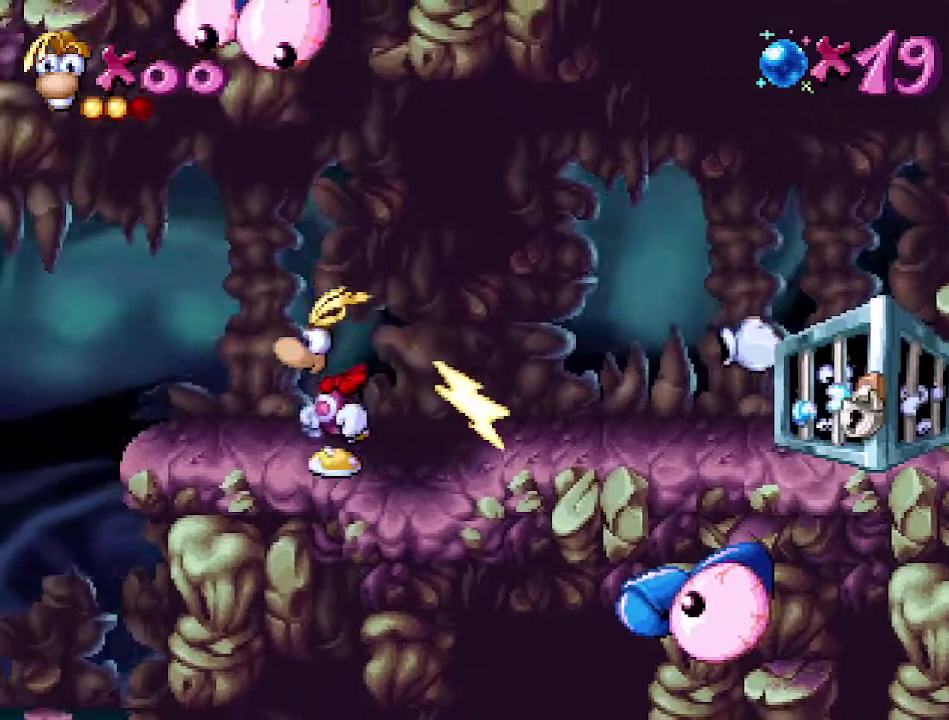
{"buttons": ["B", "DPAD_LEFT"], "events": []}
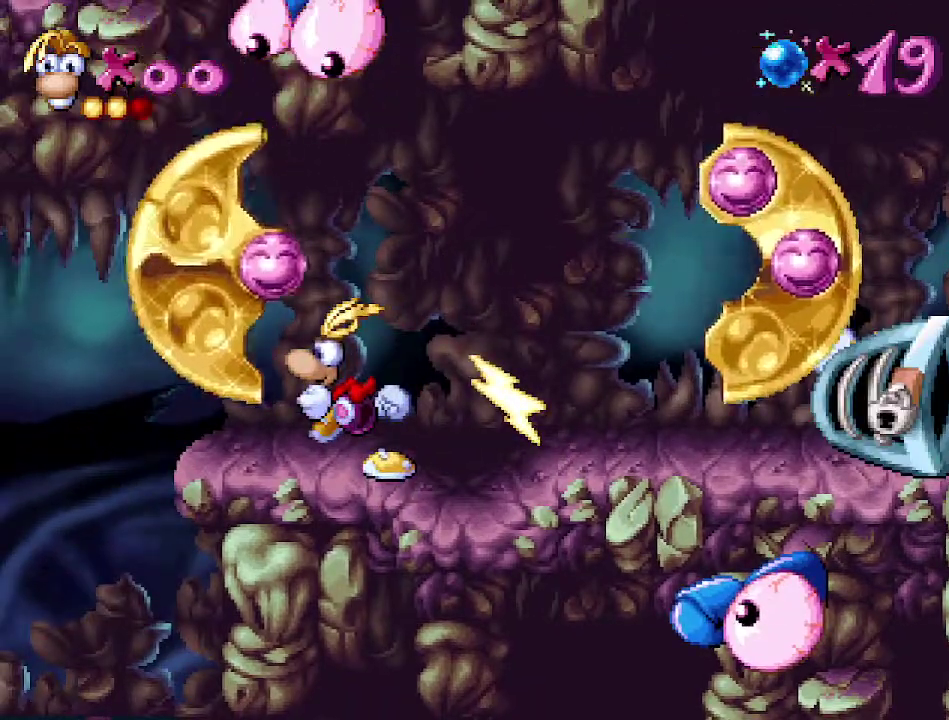
{"buttons": ["B", "DPAD_LEFT"], "events": []}
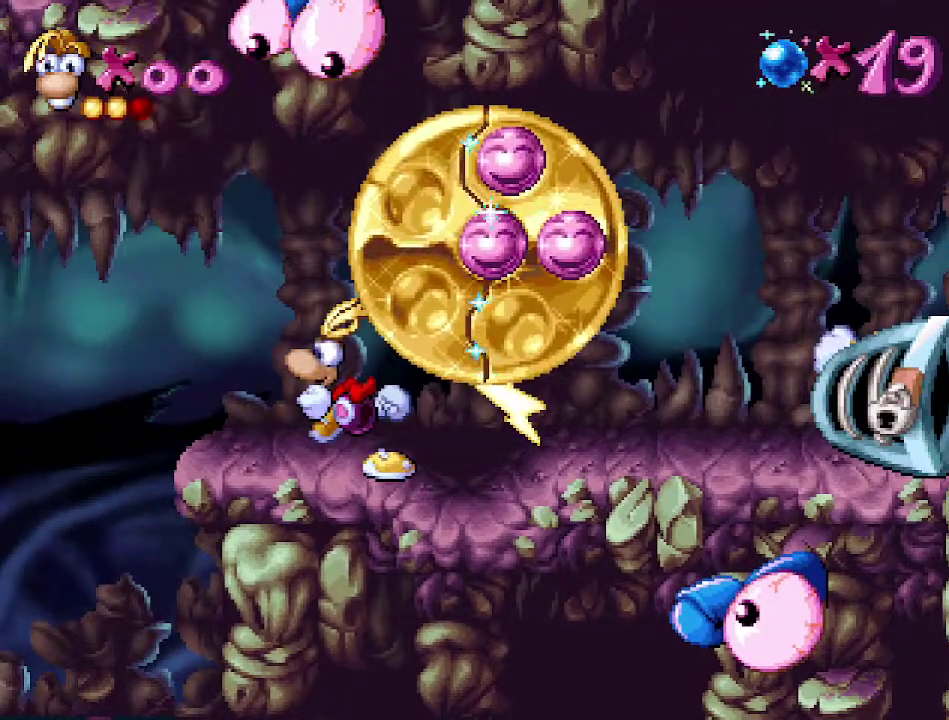
{"buttons": ["B", "DPAD_LEFT"], "events": []}
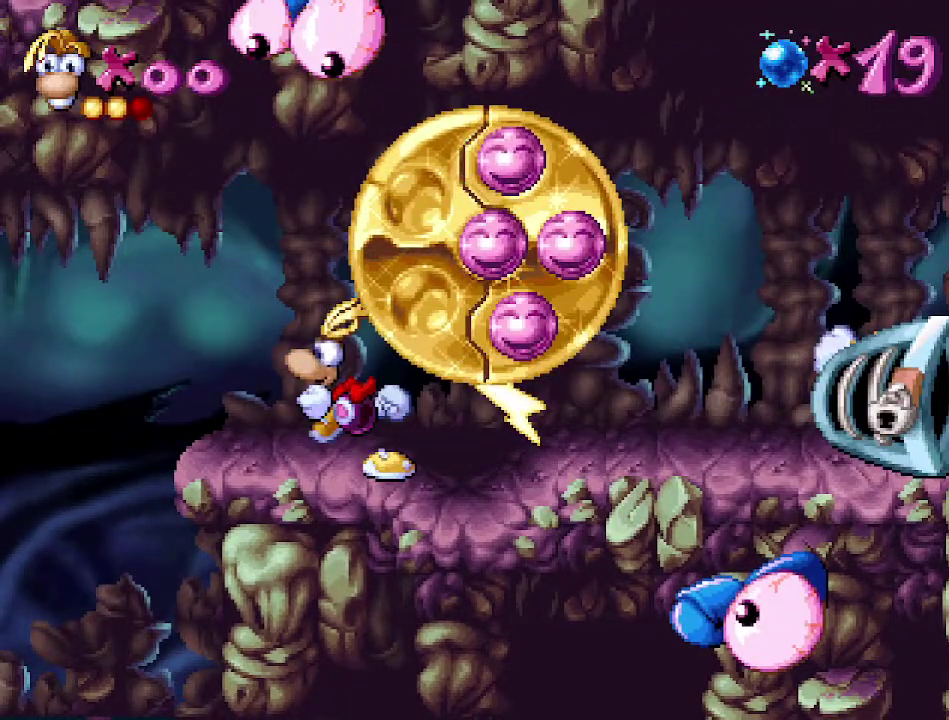
{"buttons": ["B", "DPAD_LEFT"], "events": []}
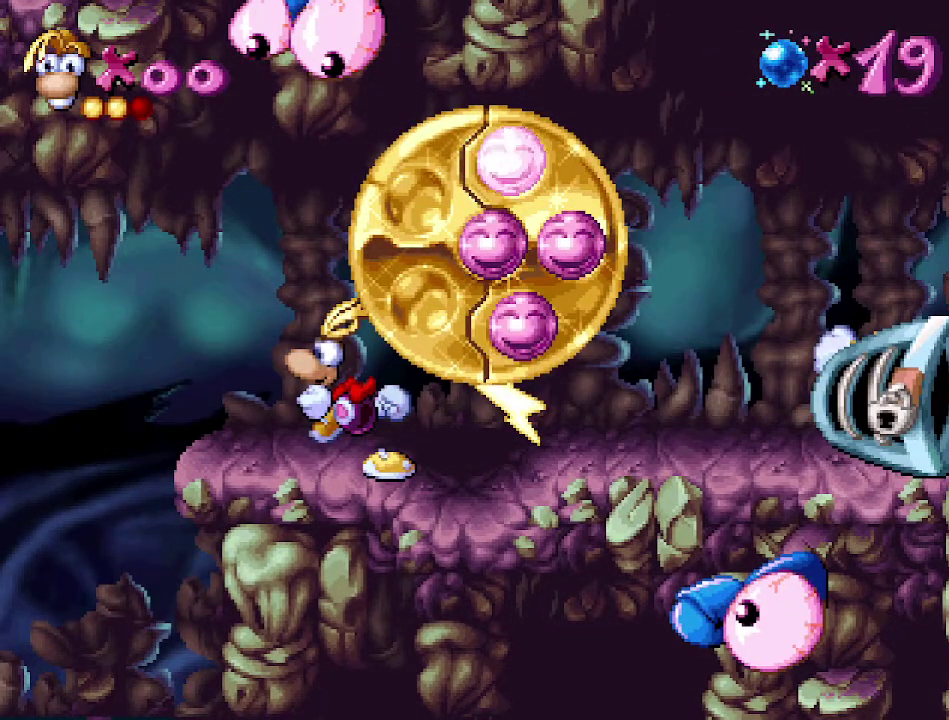
{"buttons": ["B", "DPAD_LEFT"], "events": []}
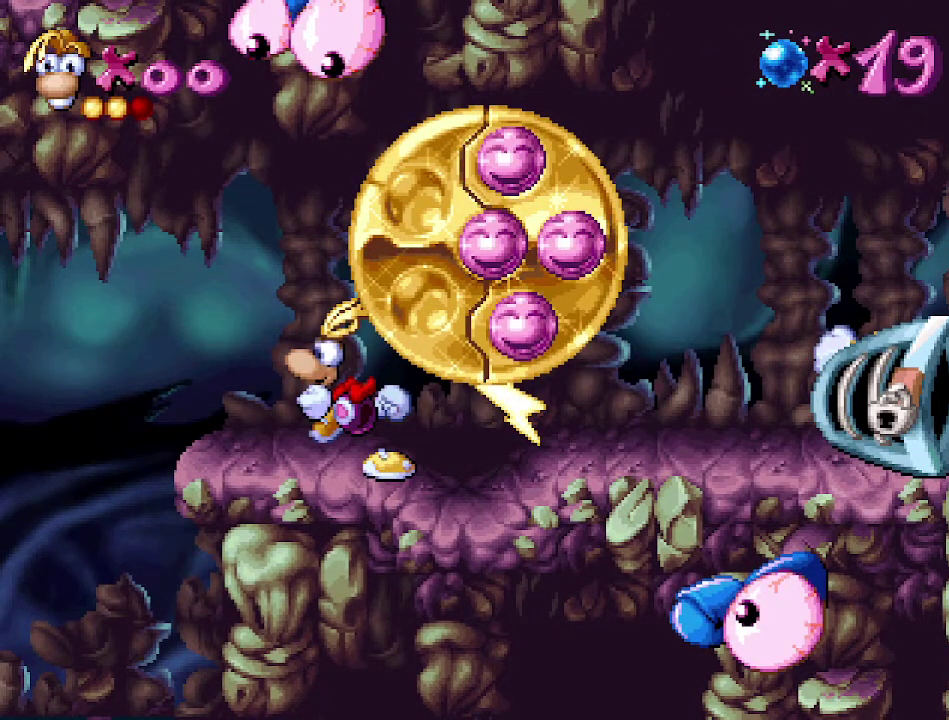
{"buttons": ["B", "DPAD_LEFT"], "events": []}
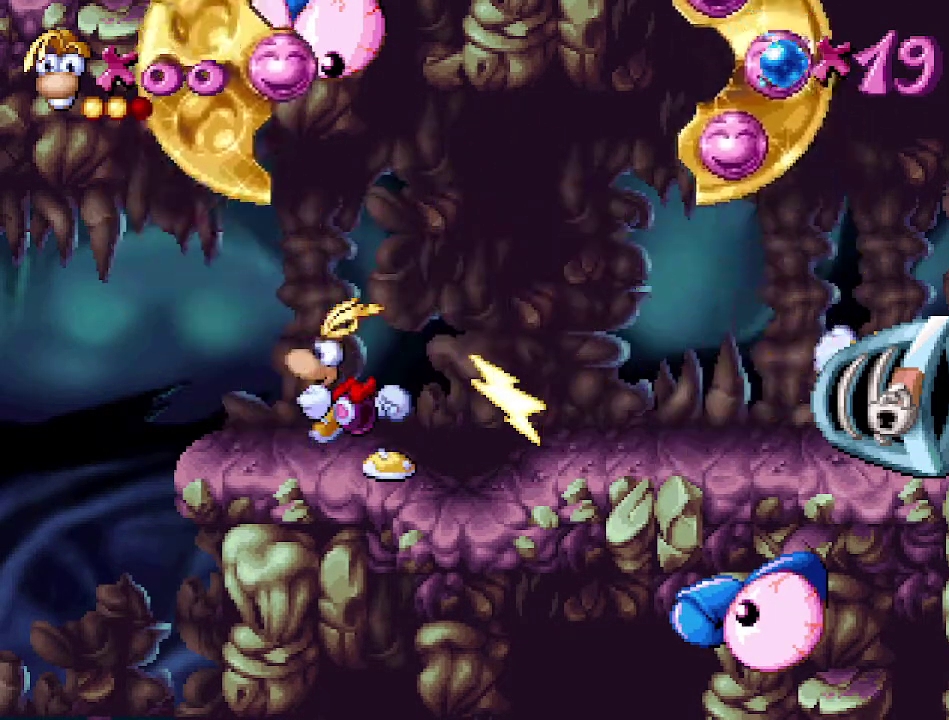
{"buttons": ["B", "DPAD_LEFT"], "events": []}
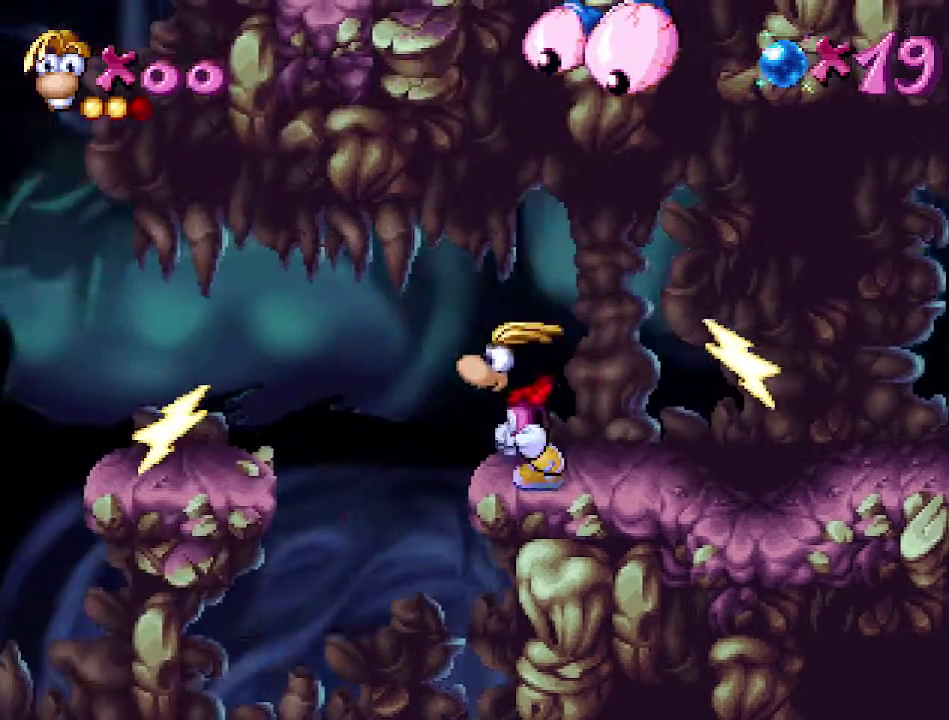
{"buttons": [], "events": [[33, "B", "up"], [283, "DPAD_LEFT", "up"]]}
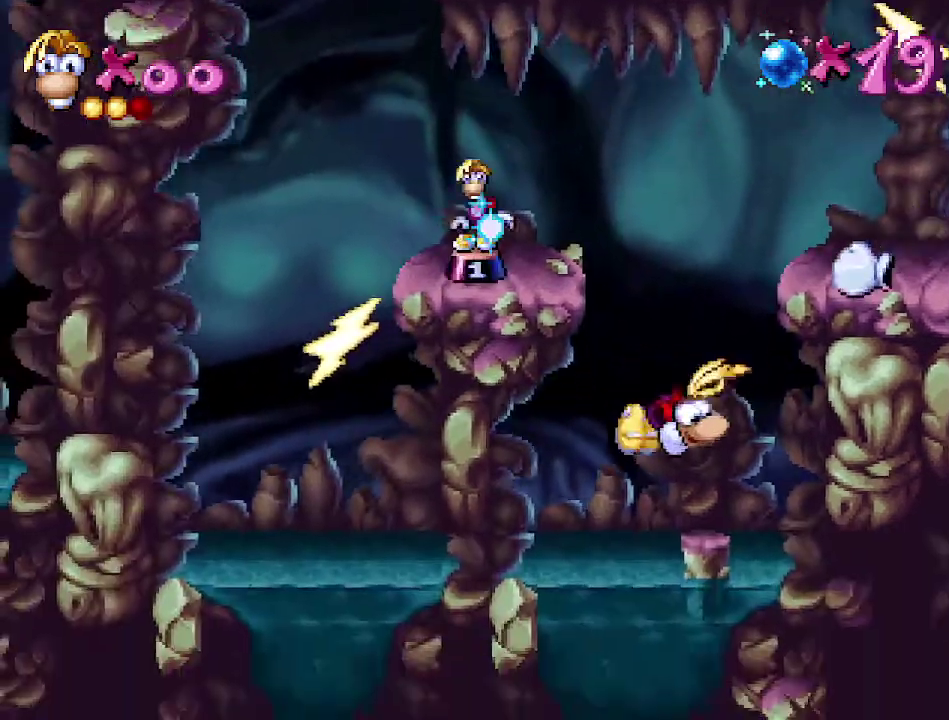
{"buttons": ["B", "DPAD_LEFT"], "events": [[117, "A", "down"], [317, "DPAD_LEFT", "down"], [350, "A", "up"], [450, "B", "down"]]}
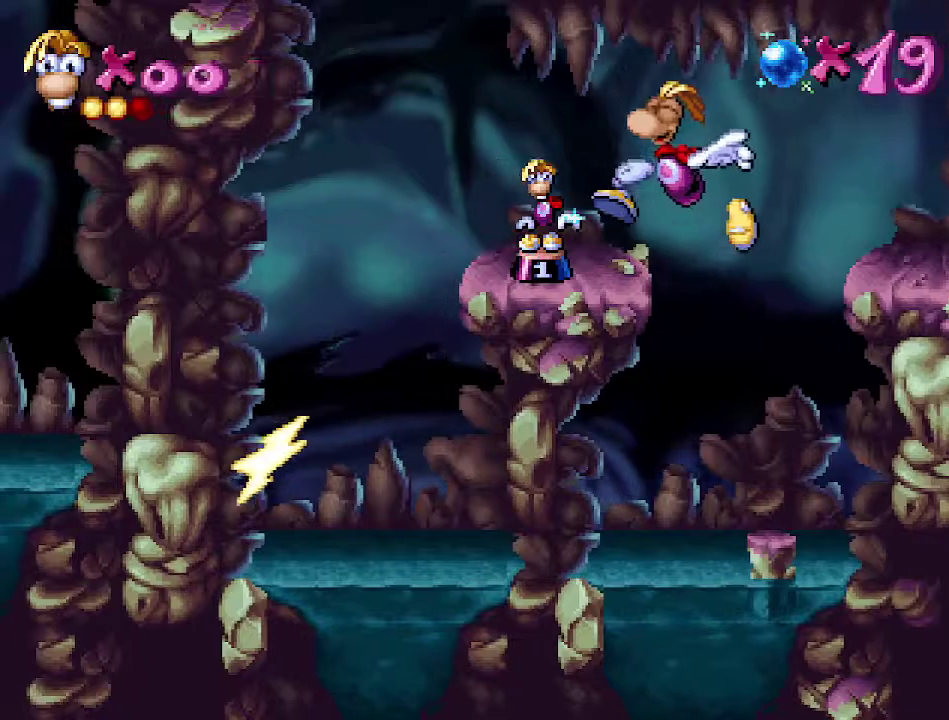
{"buttons": ["A", "B", "DPAD_LEFT"], "events": [[383, "A", "down"]]}
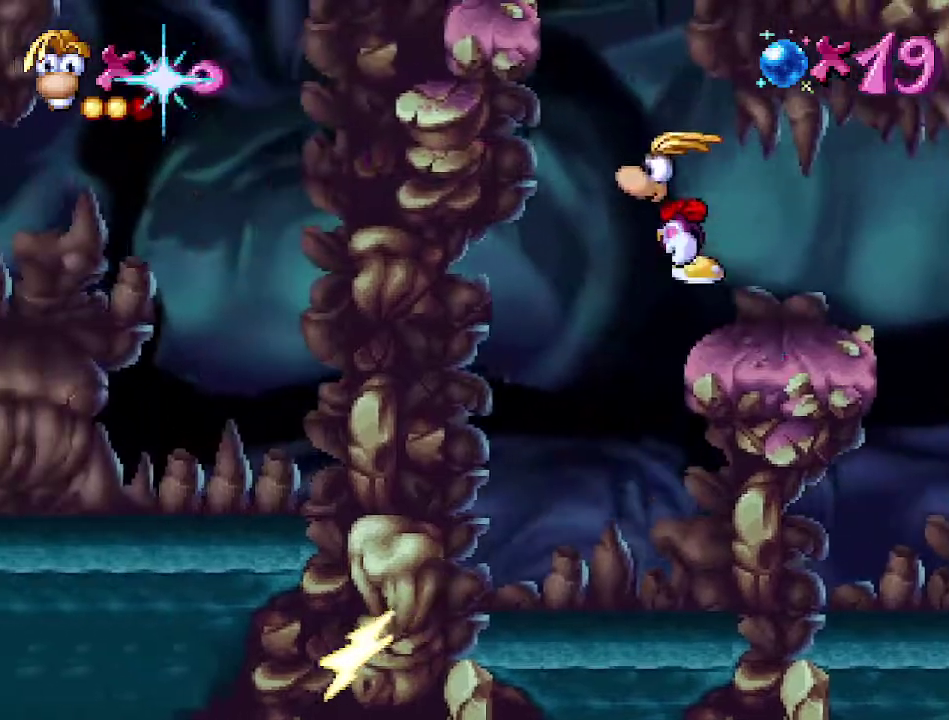
{"buttons": ["B", "DPAD_LEFT"], "events": [[150, "A", "up"], [267, "A", "down"], [417, "A", "up"]]}
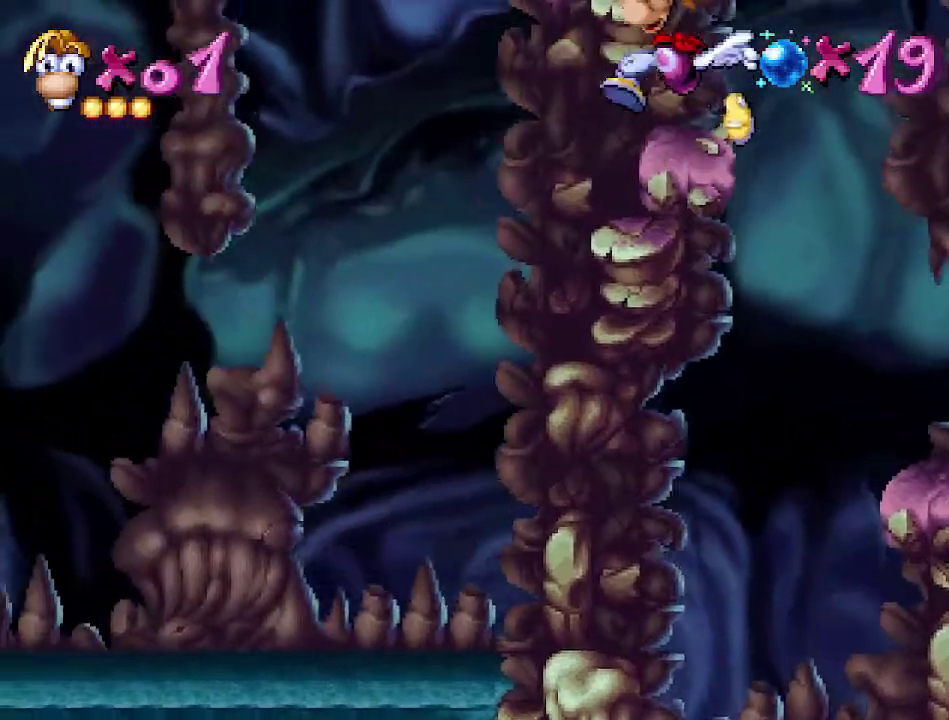
{"buttons": ["B", "DPAD_RIGHT"], "events": [[117, "DPAD_LEFT", "up"], [383, "DPAD_RIGHT", "down"]]}
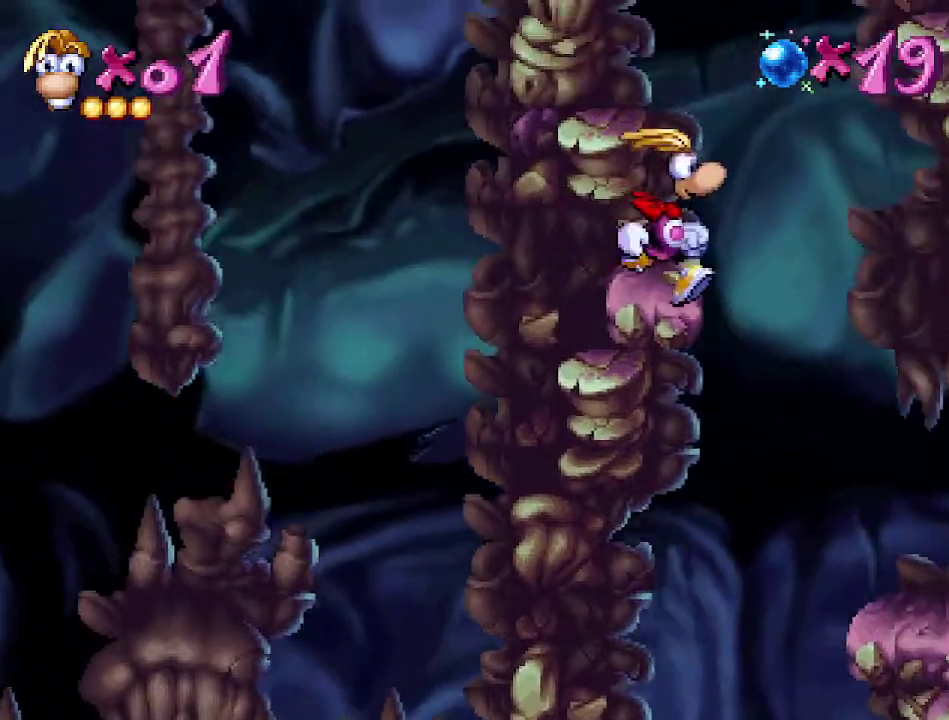
{"buttons": ["A", "B"], "events": [[100, "A", "down"], [400, "DPAD_RIGHT", "up"], [417, "A", "up"], [500, "A", "down"]]}
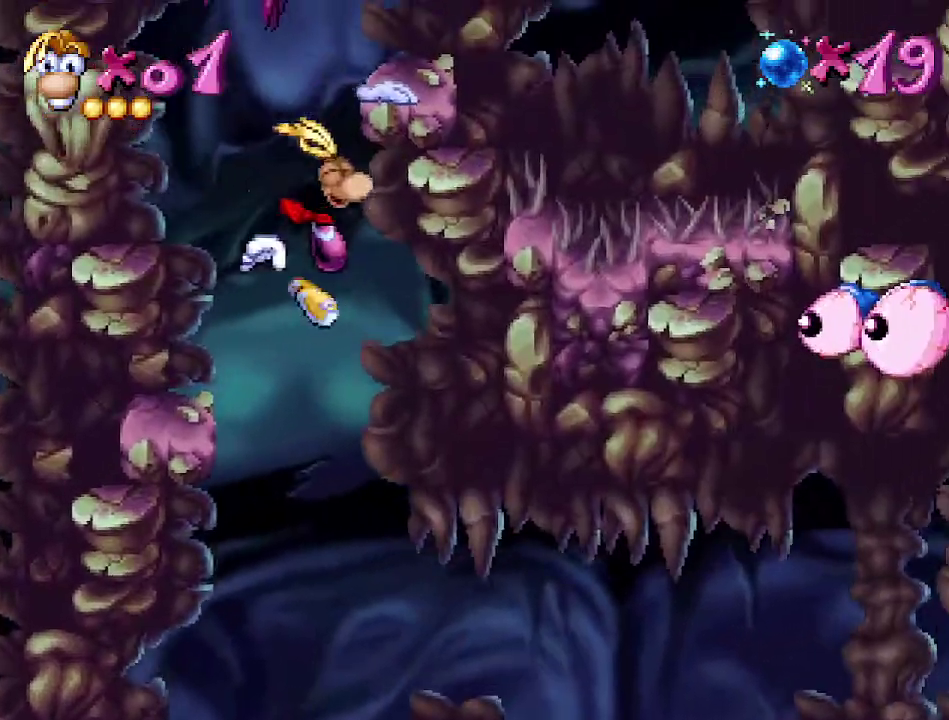
{"buttons": ["B"], "events": [[150, "A", "up"]]}
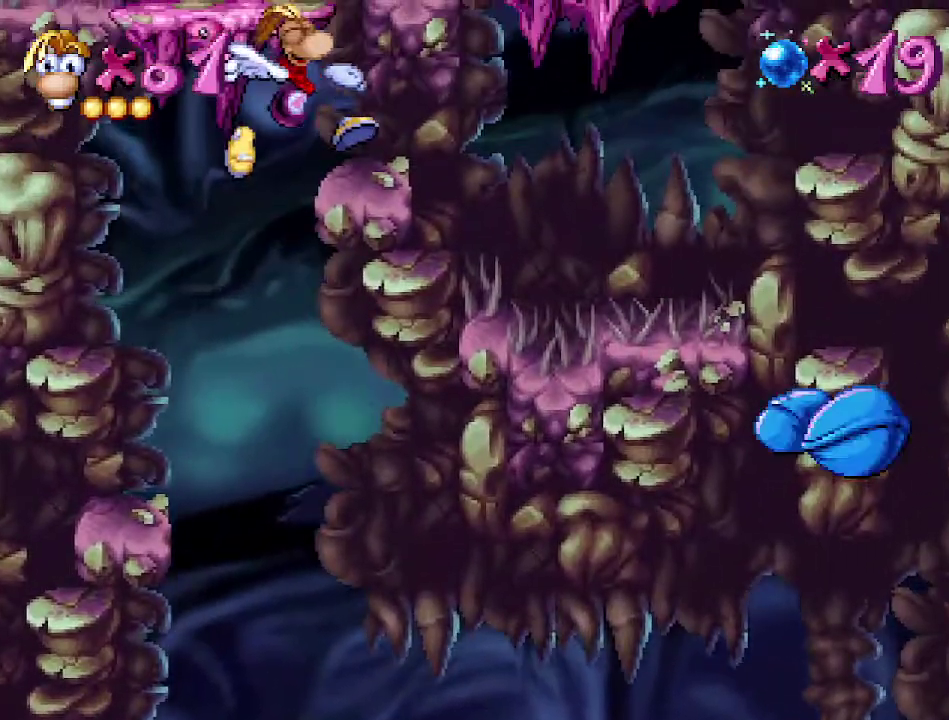
{"buttons": ["B", "DPAD_LEFT"], "events": [[133, "A", "down"], [250, "DPAD_LEFT", "down"], [317, "A", "up"]]}
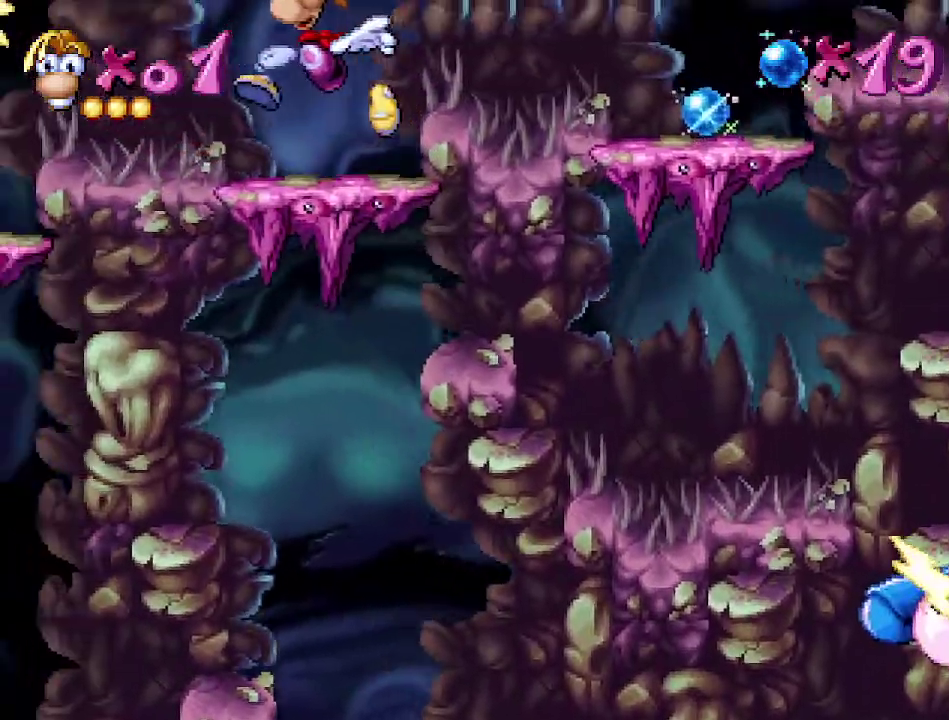
{"buttons": ["A", "B", "DPAD_RIGHT"], "events": [[17, "DPAD_LEFT", "up"], [267, "DPAD_RIGHT", "down"], [317, "A", "down"]]}
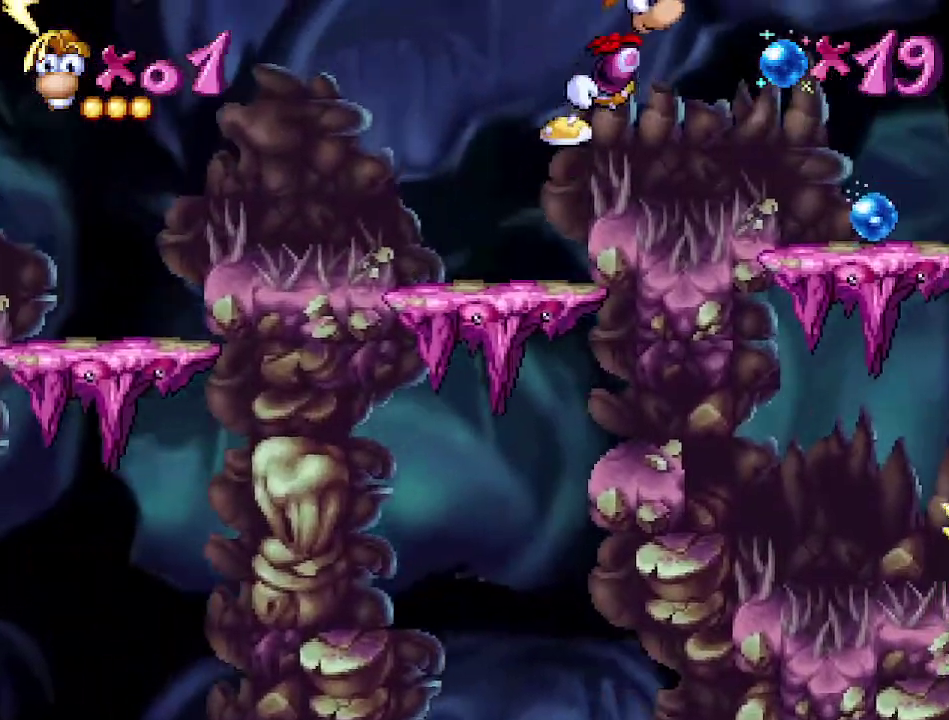
{"buttons": ["B", "DPAD_RIGHT"], "events": [[83, "A", "up"], [183, "A", "down"], [300, "A", "up"]]}